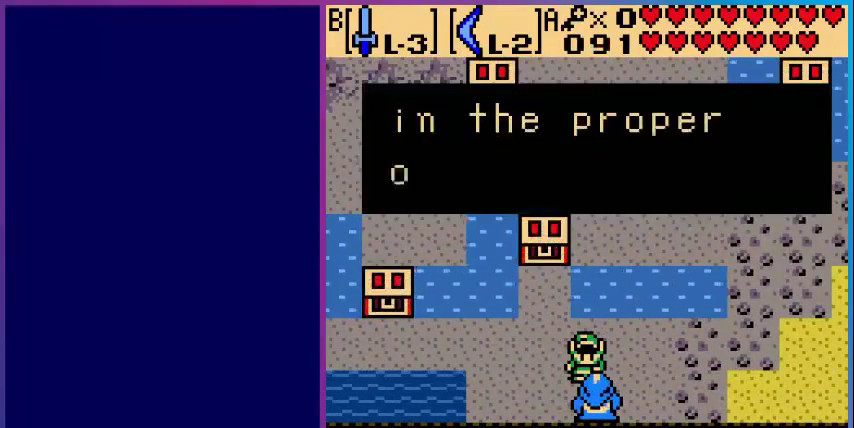
Gameplay with a controller (Nintendo layout); each line is a JSON object with the inputs held at the frame after it. "events" lists button and stick changes between this image and that frame as [ms after this image, input, new state], when the widget could be followed in between. Not read: L3 R3.
{"buttons": [], "events": [[40, "A", "up"], [160, "A", "down"], [200, "A", "up"], [240, "A", "down"], [320, "A", "up"], [400, "A", "down"], [480, "A", "up"]]}
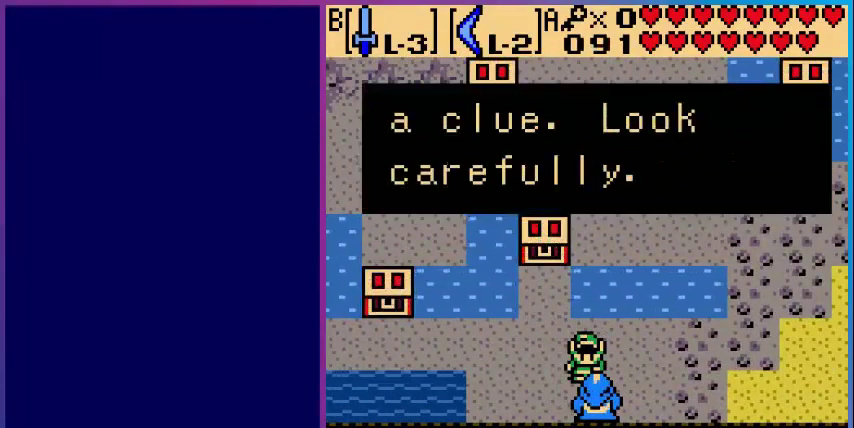
{"buttons": ["DPAD_UP"], "events": [[240, "DPAD_LEFT", "down"], [280, "DPAD_UP", "down"], [360, "DPAD_LEFT", "up"]]}
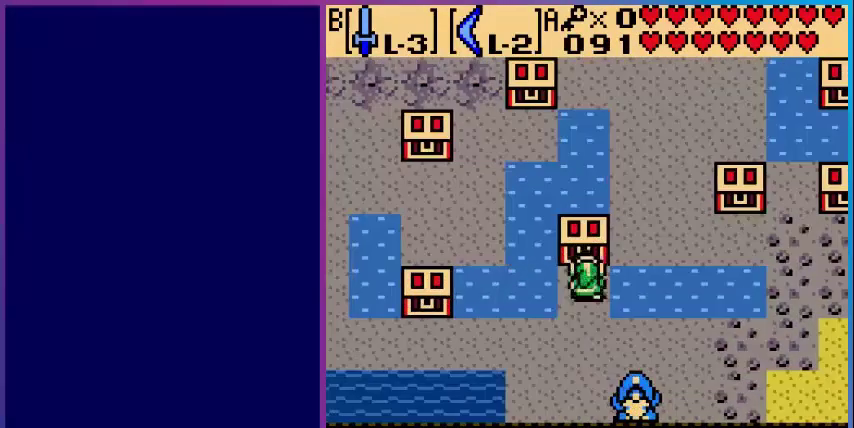
{"buttons": ["DPAD_RIGHT"], "events": [[40, "A", "down"], [80, "DPAD_UP", "up"], [160, "A", "up"], [360, "DPAD_RIGHT", "down"], [440, "A", "down"], [520, "A", "up"]]}
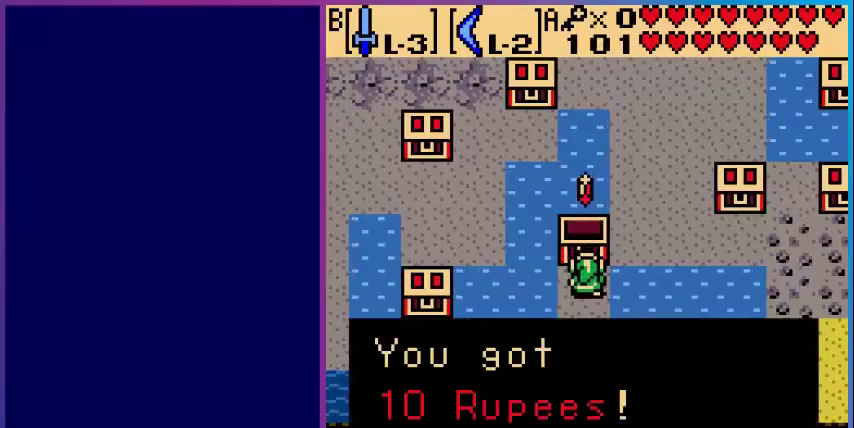
{"buttons": ["DPAD_RIGHT"], "events": [[40, "DPAD_RIGHT", "up"], [80, "A", "down"], [120, "A", "up"], [160, "DPAD_RIGHT", "down"], [280, "DPAD_UP", "down"], [440, "DPAD_UP", "up"]]}
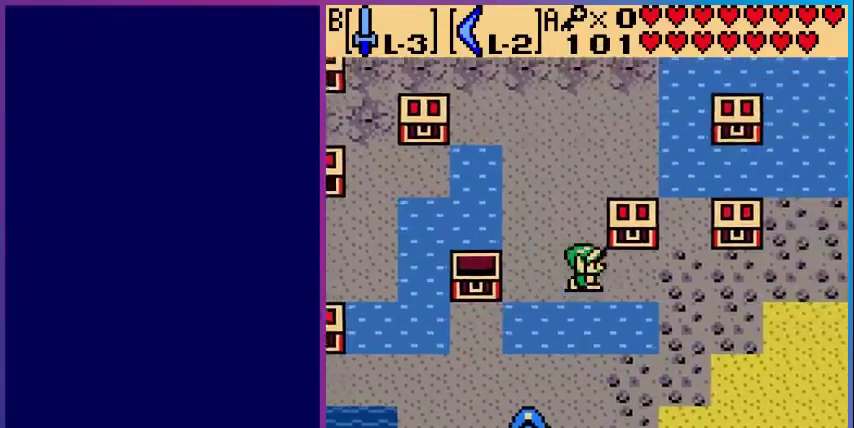
{"buttons": [], "events": [[400, "DPAD_RIGHT", "up"], [400, "DPAD_UP", "down"], [440, "A", "down"], [480, "DPAD_UP", "up"], [520, "A", "up"]]}
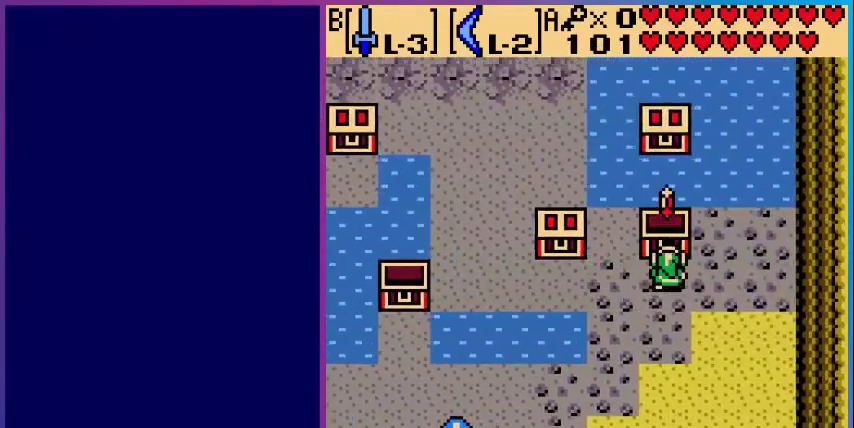
{"buttons": ["DPAD_LEFT"], "events": [[280, "A", "down"], [360, "A", "up"], [440, "A", "down"], [480, "A", "up"], [480, "DPAD_LEFT", "down"]]}
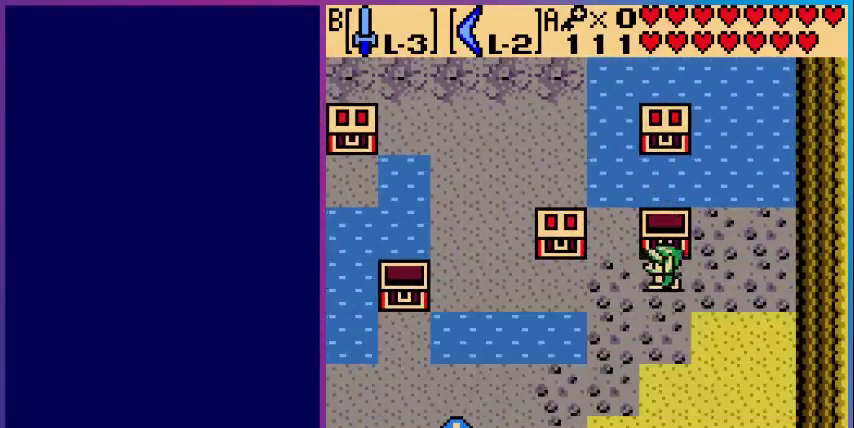
{"buttons": ["DPAD_LEFT"], "events": [[360, "DPAD_UP", "down"], [480, "DPAD_UP", "up"]]}
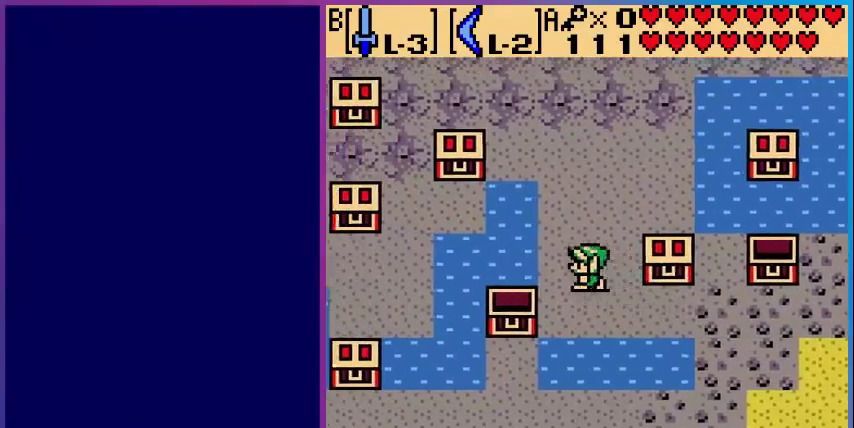
{"buttons": ["DPAD_LEFT"], "events": []}
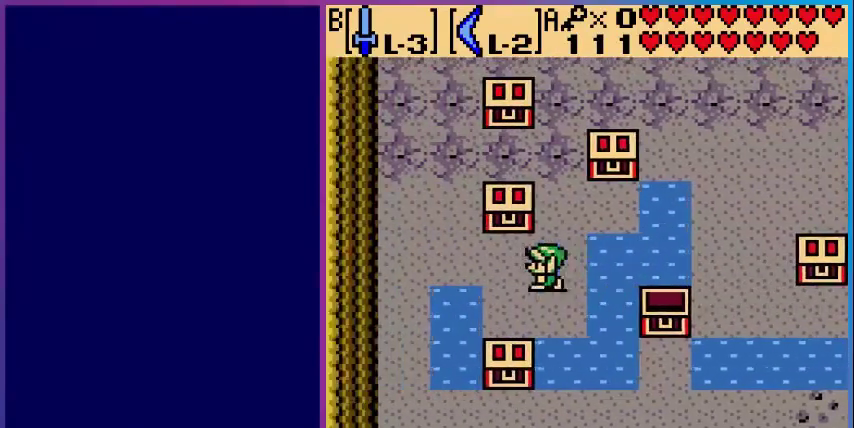
{"buttons": [], "events": [[80, "DPAD_LEFT", "up"], [80, "DPAD_UP", "down"], [200, "A", "down"], [200, "DPAD_UP", "up"], [240, "A", "up"]]}
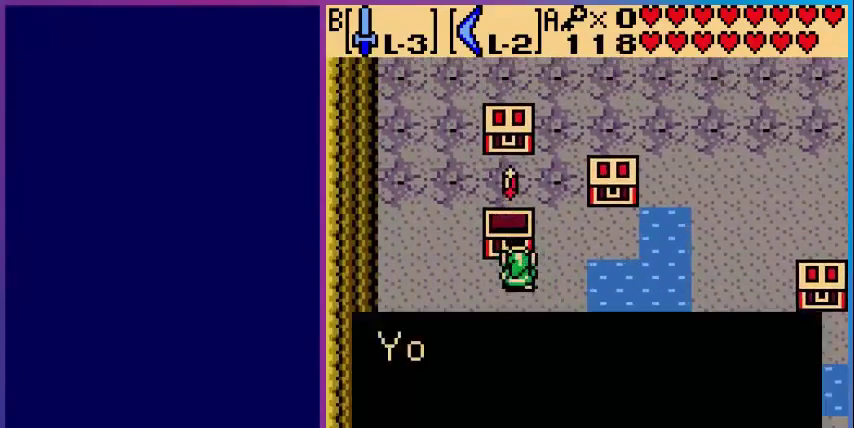
{"buttons": ["DPAD_UP", "DPAD_RIGHT"], "events": [[40, "A", "down"], [80, "A", "up"], [160, "A", "down"], [240, "A", "up"], [280, "DPAD_RIGHT", "down"], [480, "DPAD_UP", "down"]]}
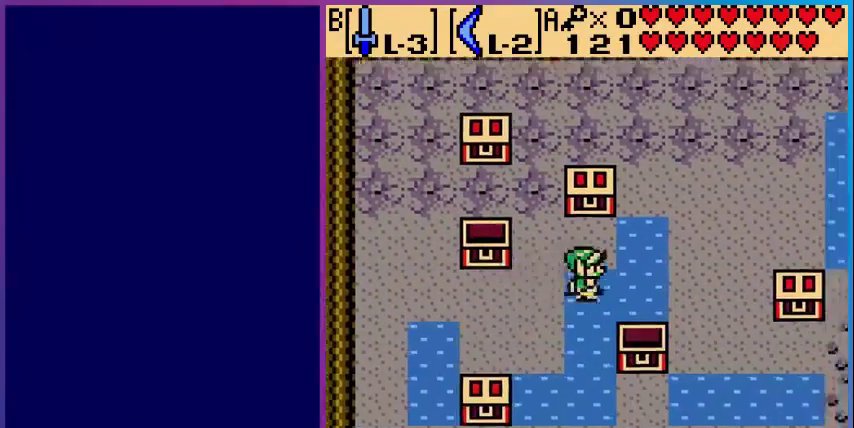
{"buttons": ["DPAD_RIGHT"], "events": [[120, "DPAD_UP", "up"], [360, "DPAD_UP", "down"], [400, "DPAD_UP", "up"]]}
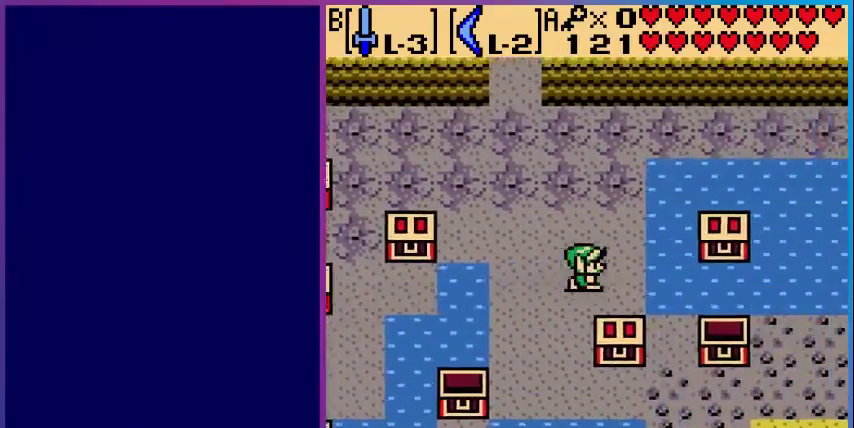
{"buttons": [], "events": [[320, "DPAD_RIGHT", "up"], [320, "DPAD_UP", "down"], [400, "A", "down"], [440, "DPAD_UP", "up"], [480, "A", "up"]]}
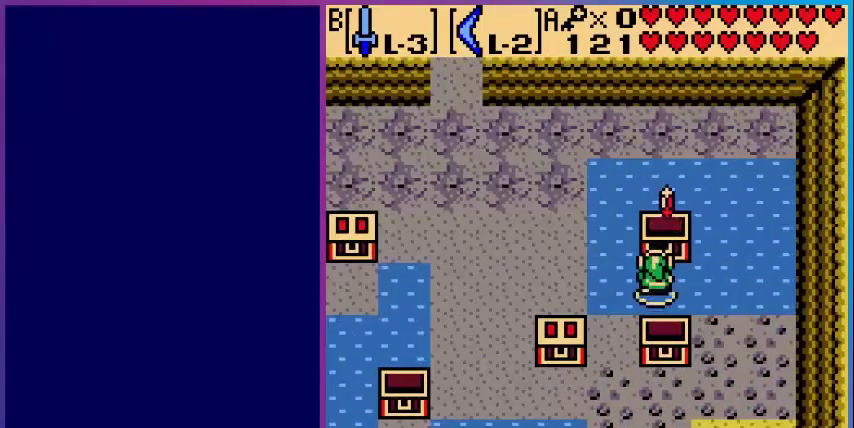
{"buttons": ["DPAD_LEFT"], "events": [[320, "A", "down"], [400, "A", "up"], [440, "A", "down"], [480, "DPAD_LEFT", "down"], [520, "A", "up"]]}
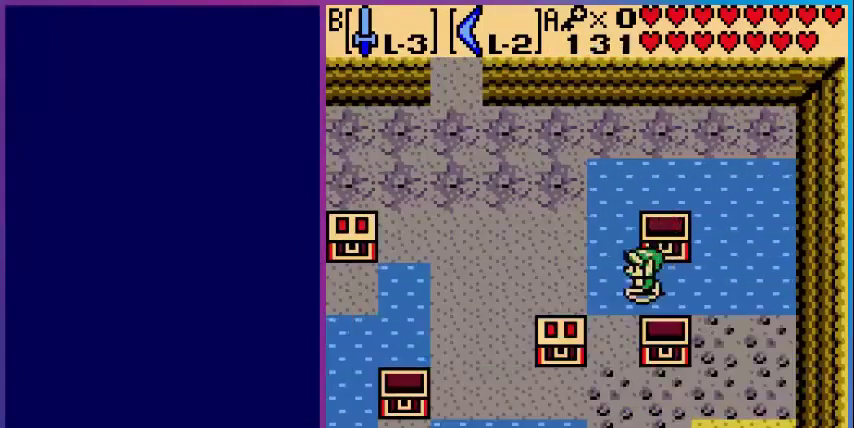
{"buttons": [], "events": [[80, "DPAD_DOWN", "down"], [80, "DPAD_LEFT", "up"], [360, "DPAD_DOWN", "up"], [360, "DPAD_LEFT", "down"], [480, "DPAD_LEFT", "up"]]}
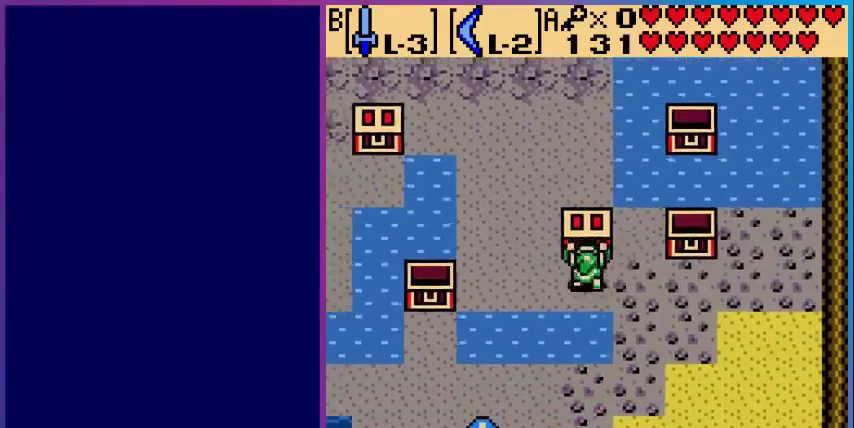
{"buttons": ["A"], "events": [[40, "A", "down"], [160, "A", "up"], [440, "A", "down"]]}
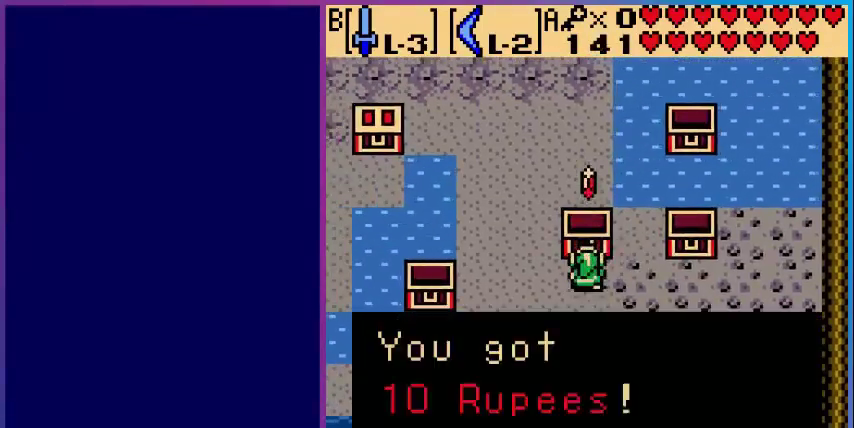
{"buttons": ["DPAD_LEFT"], "events": [[40, "A", "up"], [80, "A", "down"], [80, "DPAD_LEFT", "down"], [160, "A", "up"], [280, "DPAD_UP", "down"], [480, "DPAD_UP", "up"]]}
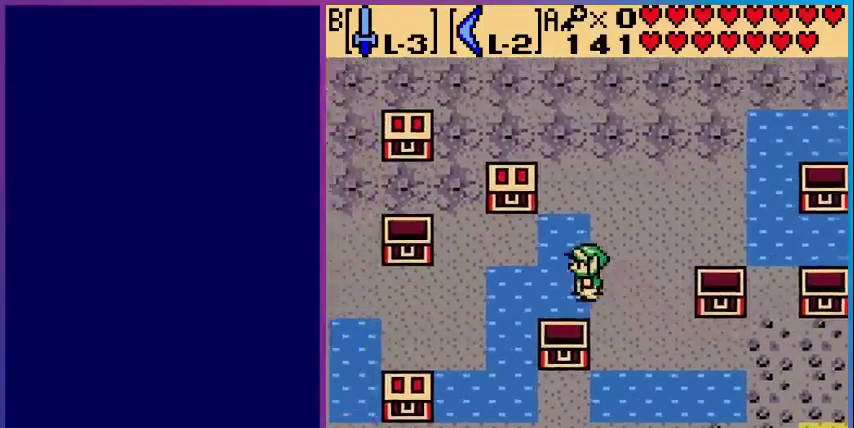
{"buttons": [], "events": [[200, "DPAD_UP", "down"], [240, "DPAD_LEFT", "up"], [360, "A", "down"], [400, "DPAD_UP", "up"], [440, "A", "up"]]}
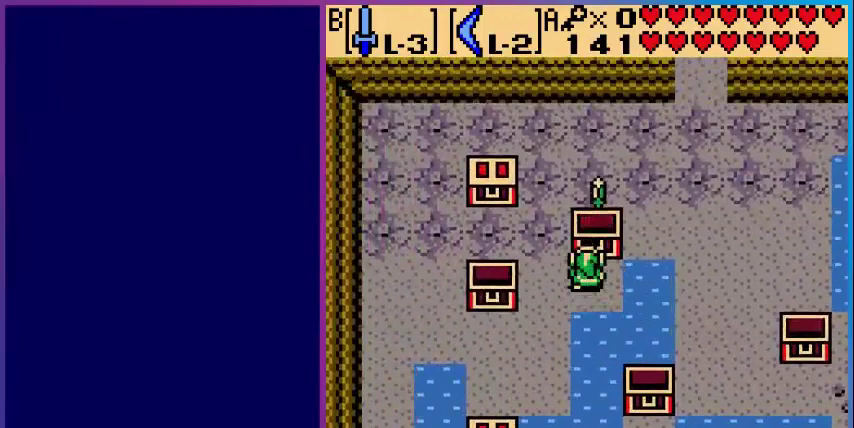
{"buttons": [], "events": [[320, "A", "down"], [400, "A", "up"]]}
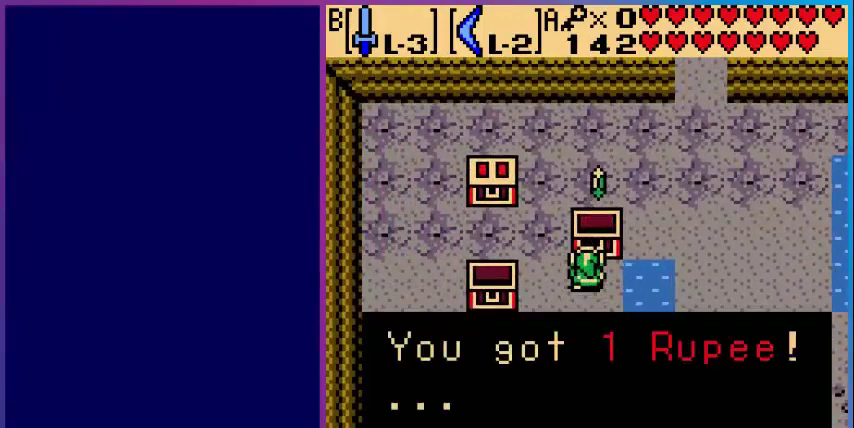
{"buttons": [], "events": [[80, "A", "down"], [160, "A", "up"]]}
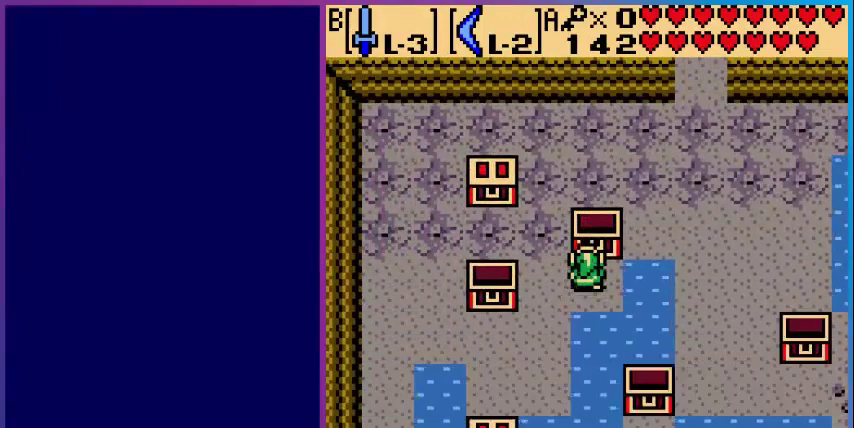
{"buttons": [], "events": []}
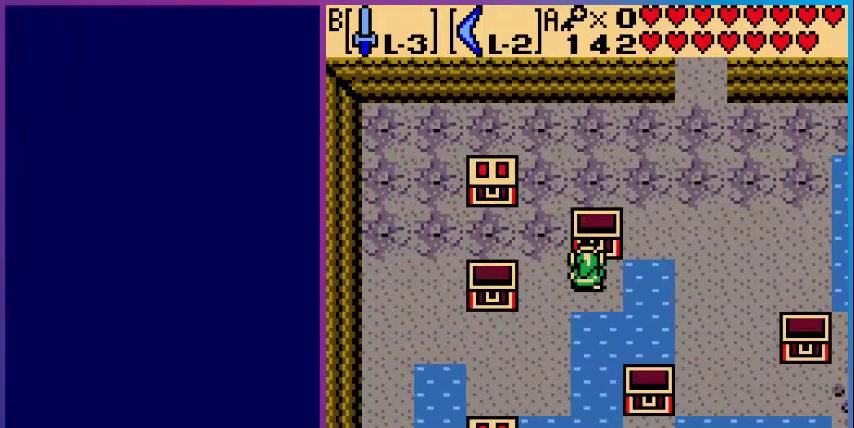
{"buttons": [], "events": []}
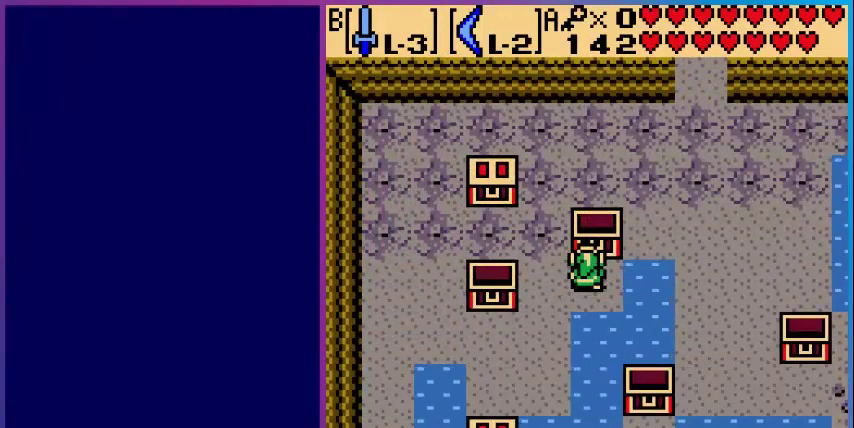
{"buttons": [], "events": []}
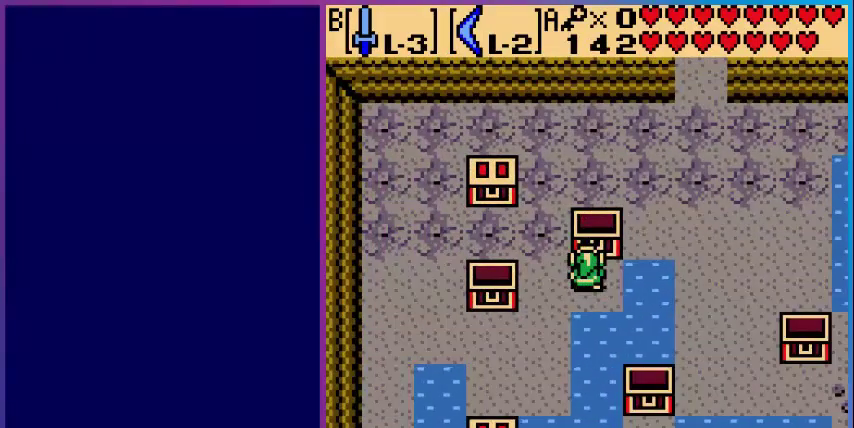
{"buttons": [], "events": []}
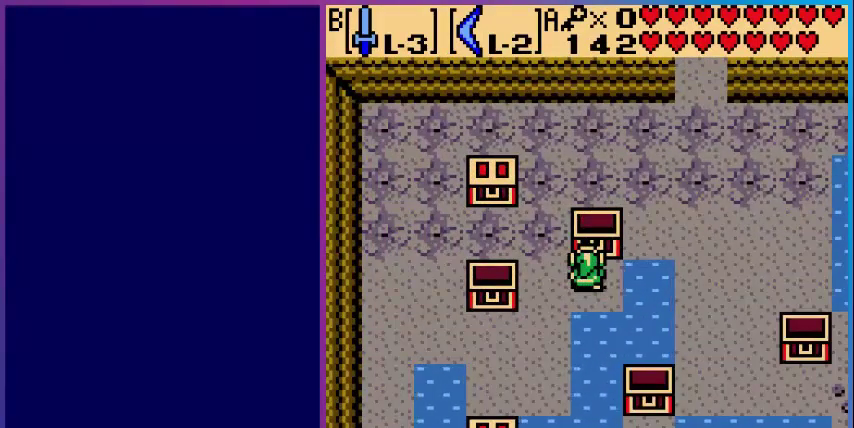
{"buttons": ["DPAD_RIGHT"], "events": [[440, "DPAD_RIGHT", "down"]]}
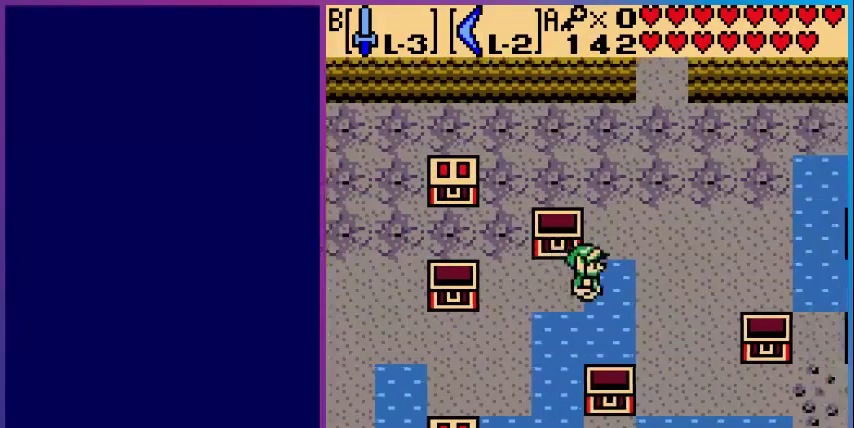
{"buttons": [], "events": [[40, "DPAD_UP", "down"], [360, "DPAD_RIGHT", "up"], [440, "DPAD_UP", "up"]]}
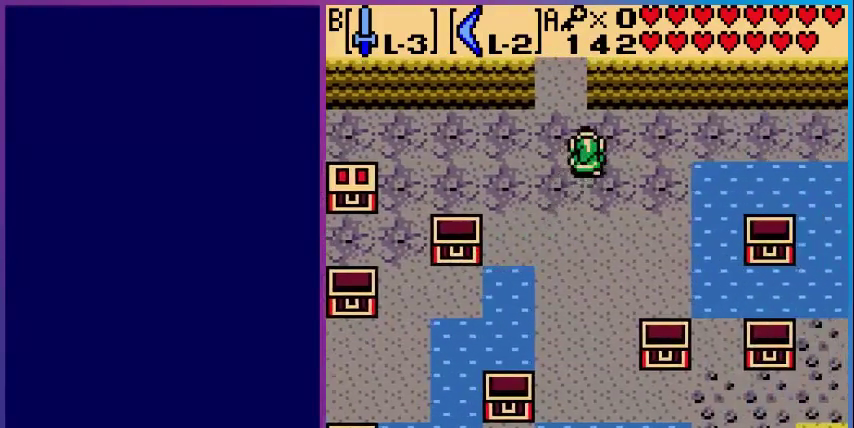
{"buttons": [], "events": [[80, "DPAD_UP", "down"], [480, "DPAD_UP", "up"]]}
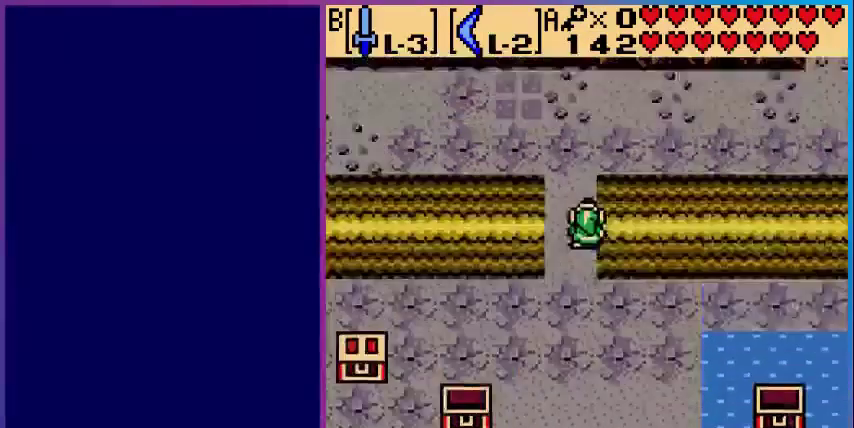
{"buttons": ["DPAD_DOWN"], "events": [[160, "DPAD_DOWN", "down"], [440, "DPAD_DOWN", "up"], [480, "DPAD_DOWN", "down"]]}
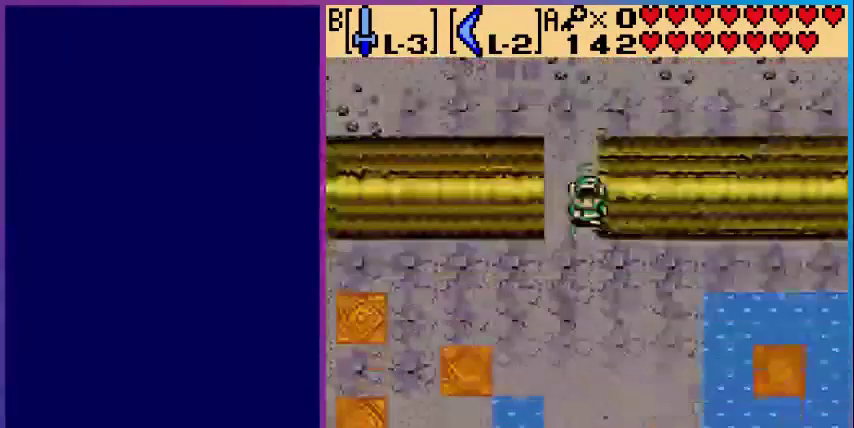
{"buttons": ["DPAD_DOWN"], "events": [[280, "DPAD_LEFT", "down"], [480, "DPAD_LEFT", "up"]]}
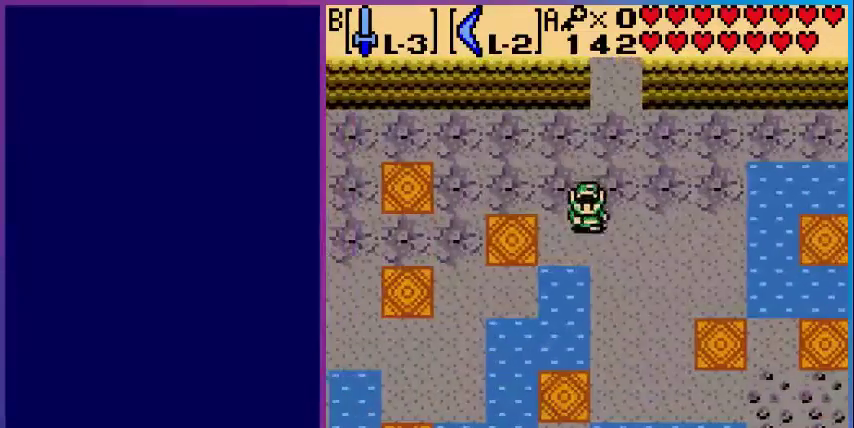
{"buttons": [], "events": [[480, "DPAD_DOWN", "up"]]}
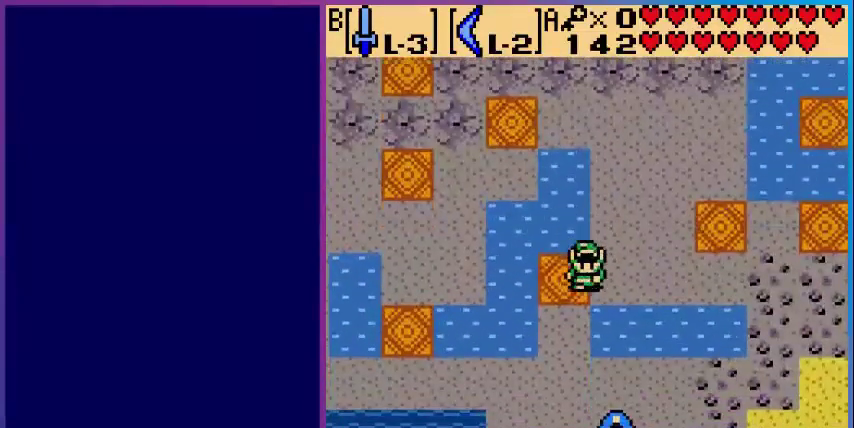
{"buttons": [], "events": [[120, "DPAD_RIGHT", "down"], [160, "DPAD_UP", "down"], [280, "DPAD_UP", "up"], [360, "DPAD_RIGHT", "up"]]}